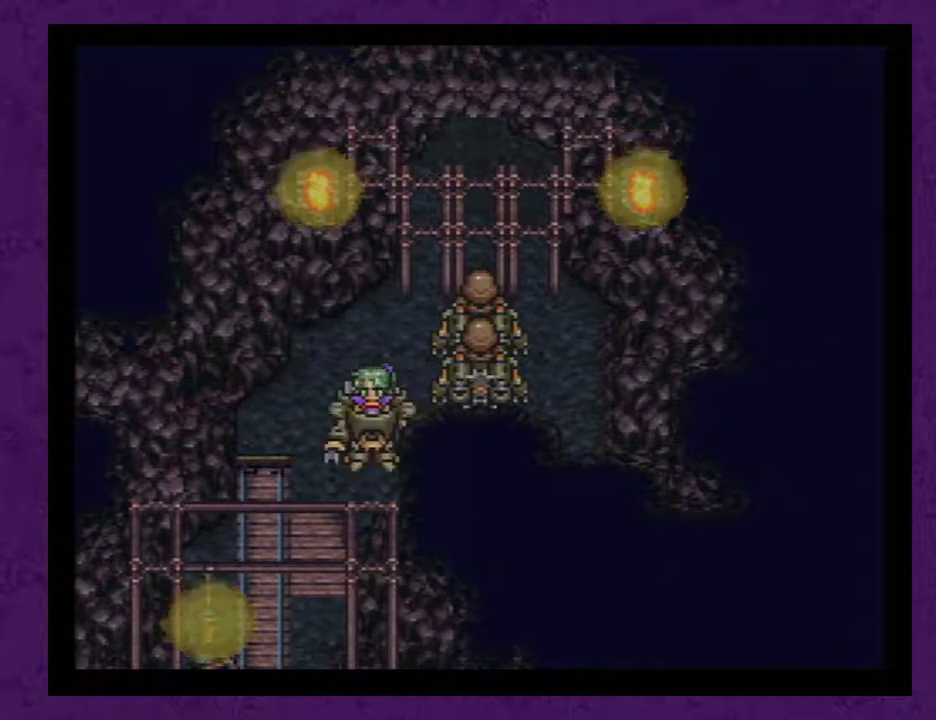
Gameplay with a controller (Nintendo layout); each line is a JSON object with the inputs held at the frame after it. "events" lists button and stick changes between this image and that frame as [ms after this image, input, new state], when the widget could be followed in between. Not read: L3 R3.
{"buttons": ["DPAD_UP"], "events": [[67, "A", "down"], [133, "A", "up"], [217, "A", "down"], [317, "A", "up"], [383, "A", "down"], [433, "A", "up"]]}
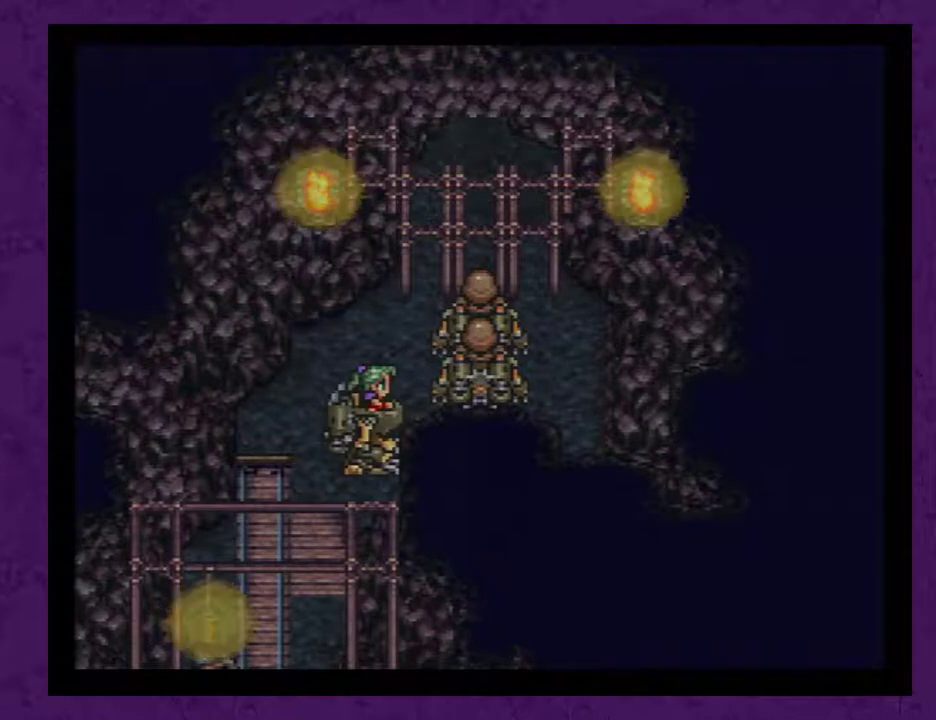
{"buttons": ["DPAD_UP"], "events": [[33, "A", "down"], [67, "A", "up"], [150, "A", "down"], [217, "A", "up"], [283, "A", "down"], [350, "A", "up"], [467, "A", "down"], [500, "A", "up"]]}
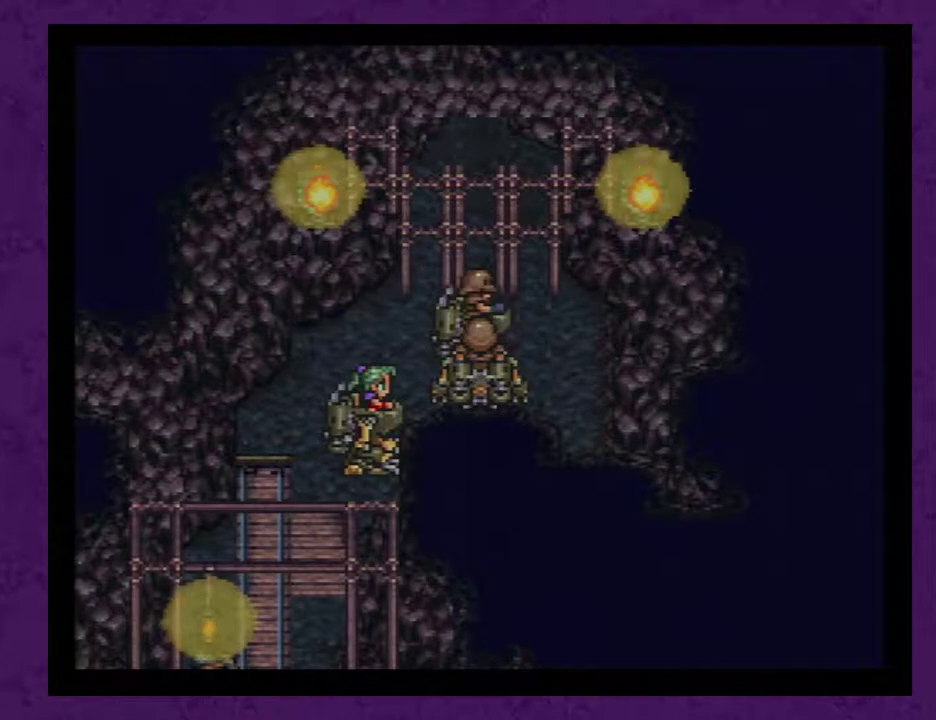
{"buttons": ["DPAD_UP"], "events": [[67, "A", "down"], [150, "A", "up"], [217, "A", "down"], [317, "A", "up"], [367, "A", "down"], [433, "A", "up"]]}
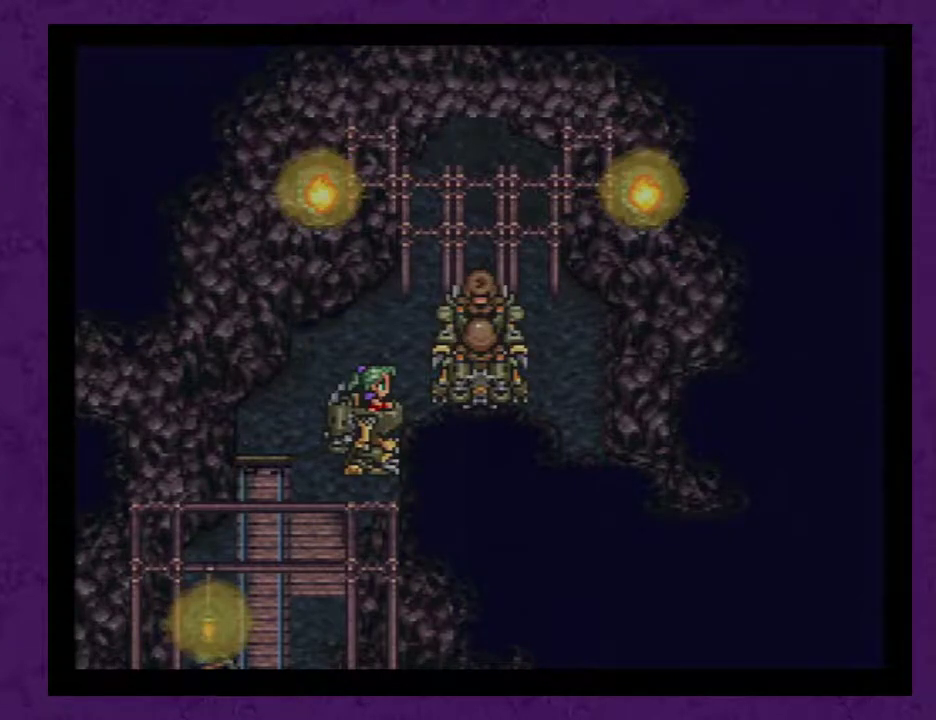
{"buttons": ["A", "DPAD_UP"], "events": [[33, "A", "down"], [67, "A", "up"], [150, "A", "down"], [250, "A", "up"], [317, "A", "down"], [400, "A", "up"], [500, "A", "down"]]}
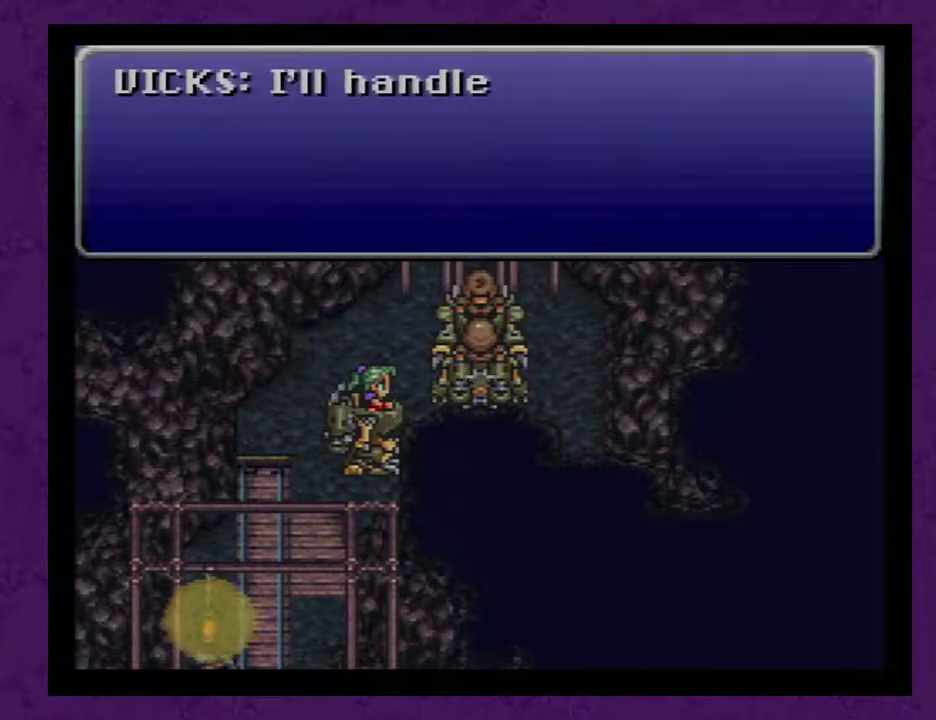
{"buttons": ["A", "DPAD_UP"], "events": [[100, "A", "up"], [150, "A", "down"], [283, "A", "up"], [350, "A", "down"], [400, "A", "up"], [500, "A", "down"]]}
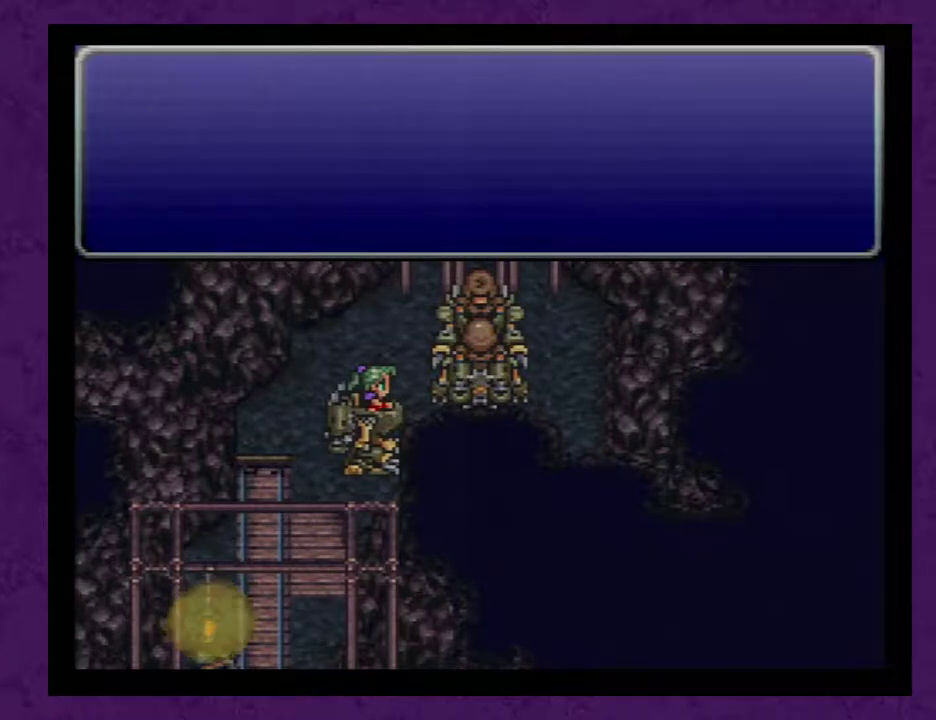
{"buttons": ["A", "DPAD_UP"], "events": [[100, "A", "up"], [150, "A", "down"], [250, "A", "up"], [350, "A", "down"], [400, "A", "up"], [500, "A", "down"]]}
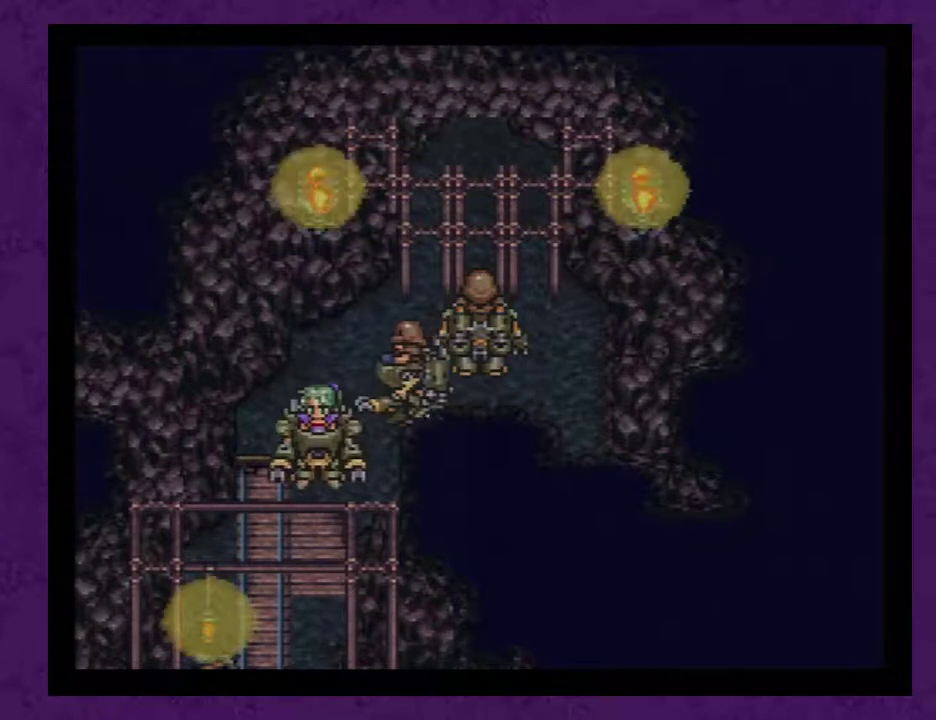
{"buttons": ["DPAD_UP"], "events": [[100, "A", "up"], [150, "A", "down"], [283, "A", "up"], [350, "A", "down"], [433, "A", "up"]]}
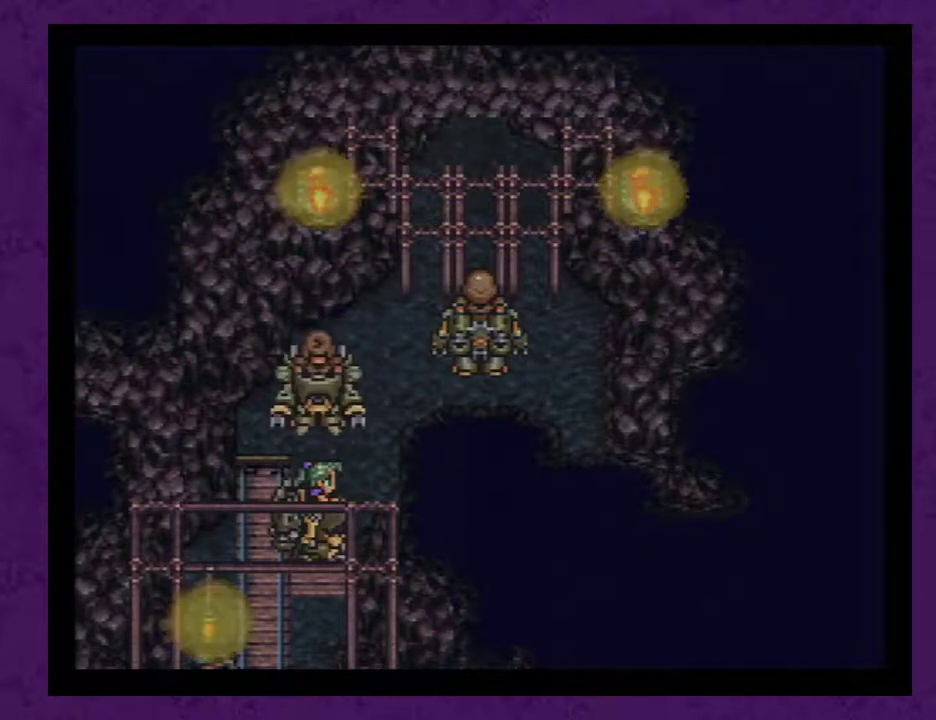
{"buttons": ["DPAD_UP"], "events": [[33, "A", "down"], [117, "A", "up"], [183, "A", "down"], [283, "A", "up"], [367, "A", "down"], [433, "A", "up"]]}
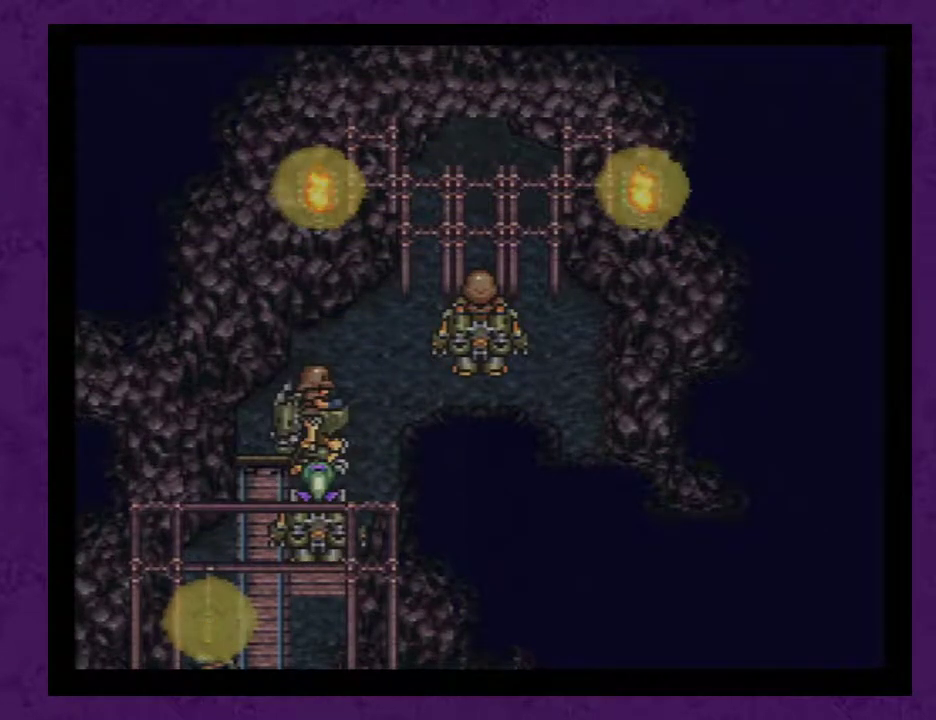
{"buttons": ["DPAD_UP"], "events": [[33, "A", "down"], [117, "A", "up"], [183, "A", "down"], [317, "A", "up"], [367, "A", "down"], [467, "A", "up"]]}
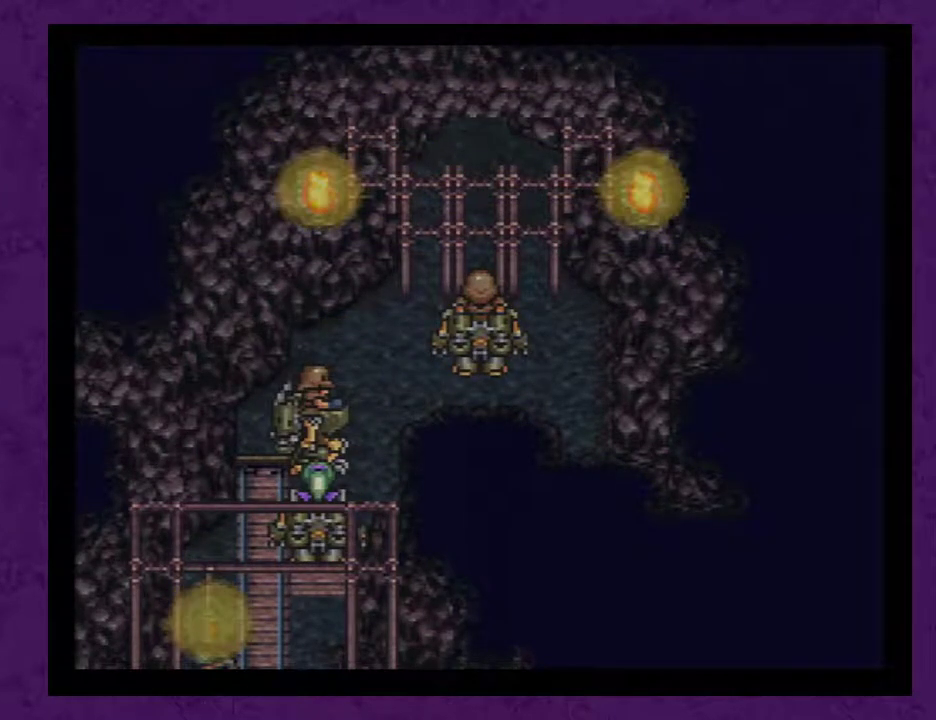
{"buttons": ["DPAD_UP"], "events": [[67, "A", "down"], [150, "A", "up"], [217, "A", "down"], [317, "A", "up"], [400, "A", "down"], [467, "A", "up"]]}
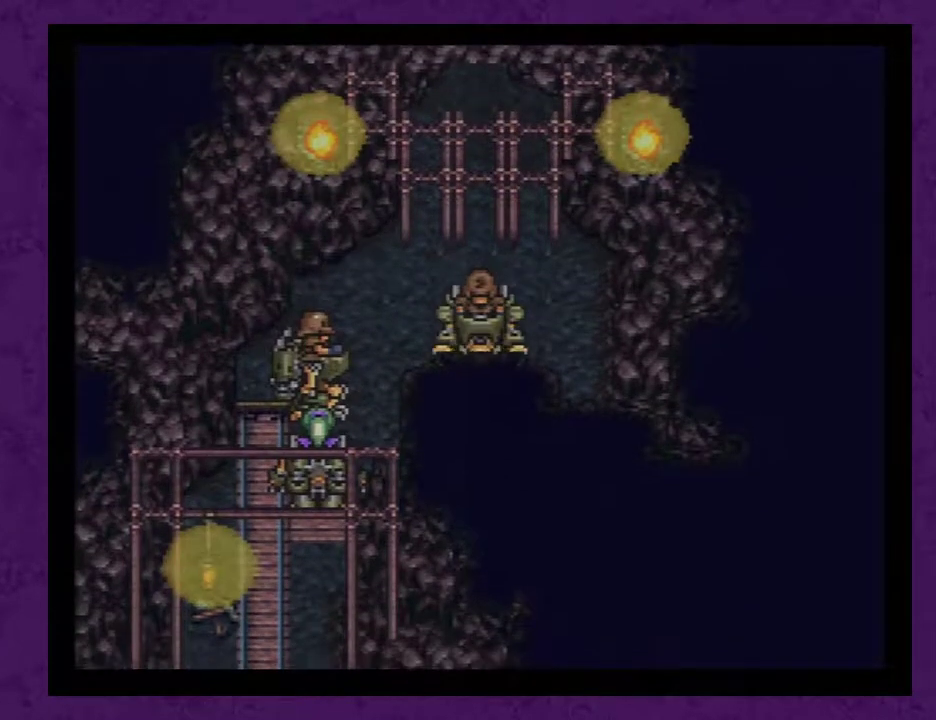
{"buttons": ["DPAD_UP"], "events": [[67, "A", "down"], [150, "A", "up"], [217, "A", "down"], [317, "A", "up"], [400, "A", "down"], [467, "A", "up"]]}
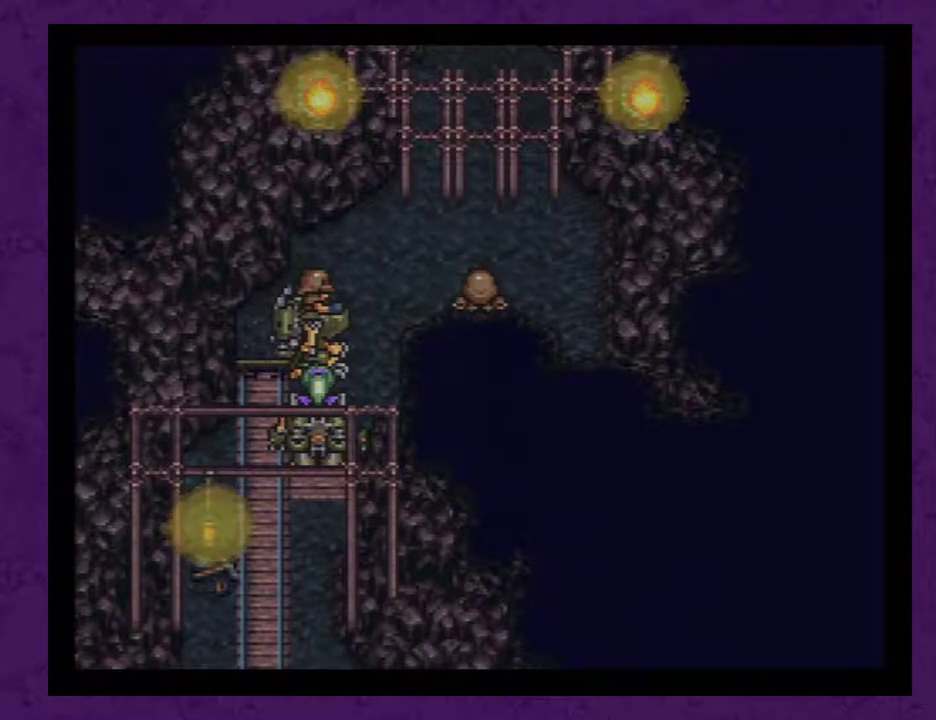
{"buttons": ["A", "DPAD_UP"], "events": [[67, "A", "down"], [150, "A", "up"], [250, "A", "down"], [317, "A", "up"], [400, "A", "down"]]}
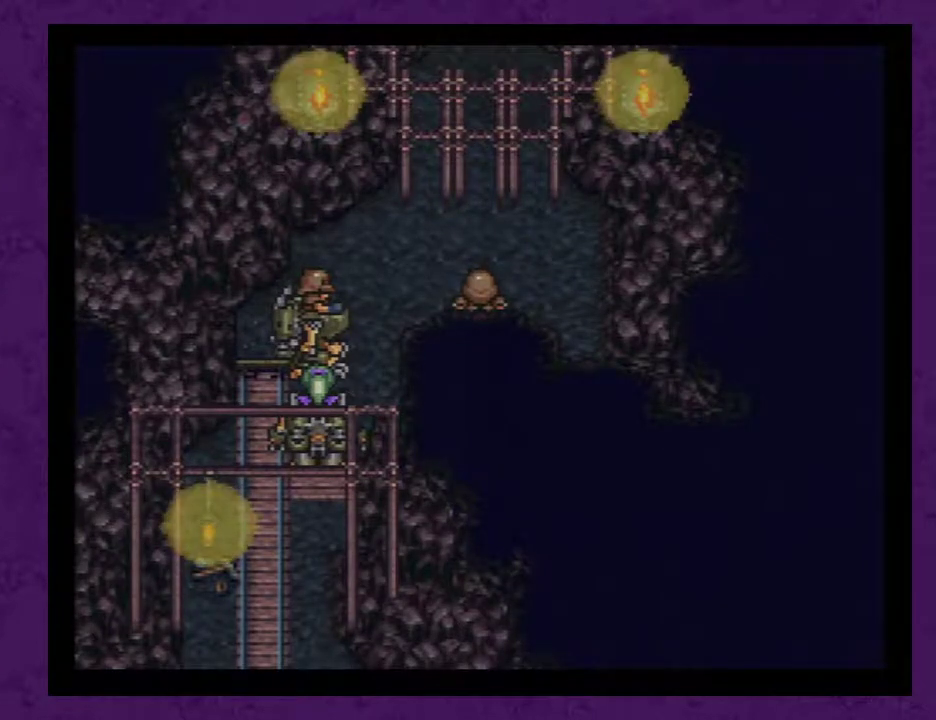
{"buttons": ["DPAD_UP"], "events": [[33, "A", "up"], [83, "A", "down"], [183, "A", "up"], [283, "A", "down"], [333, "A", "up"], [400, "A", "down"], [500, "A", "up"]]}
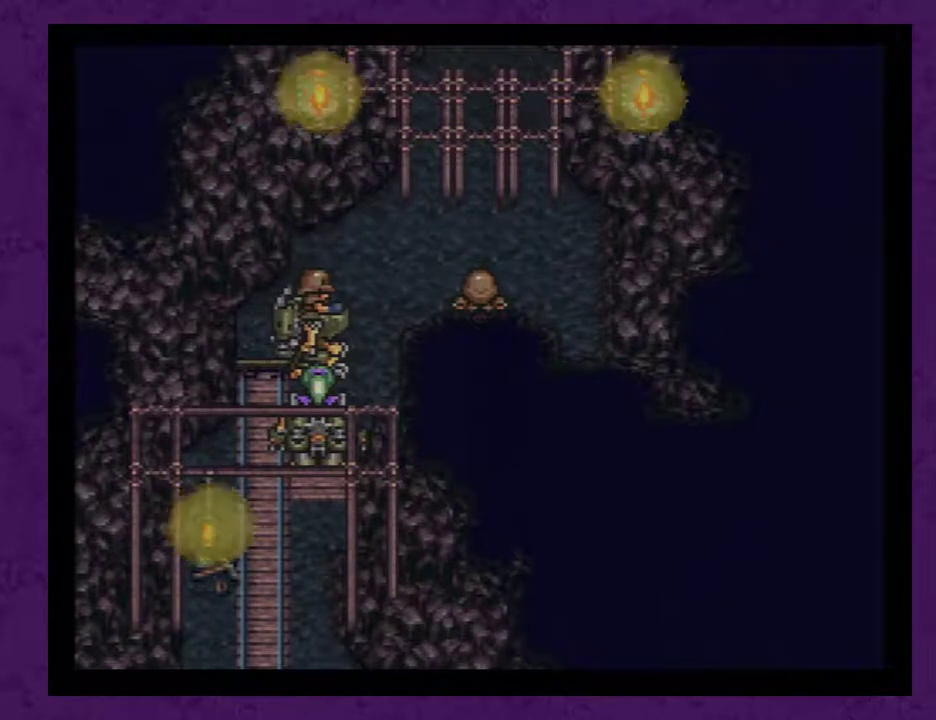
{"buttons": ["DPAD_UP"], "events": [[50, "A", "down"], [150, "A", "up"], [233, "A", "down"], [300, "A", "up"], [400, "A", "down"], [483, "A", "up"]]}
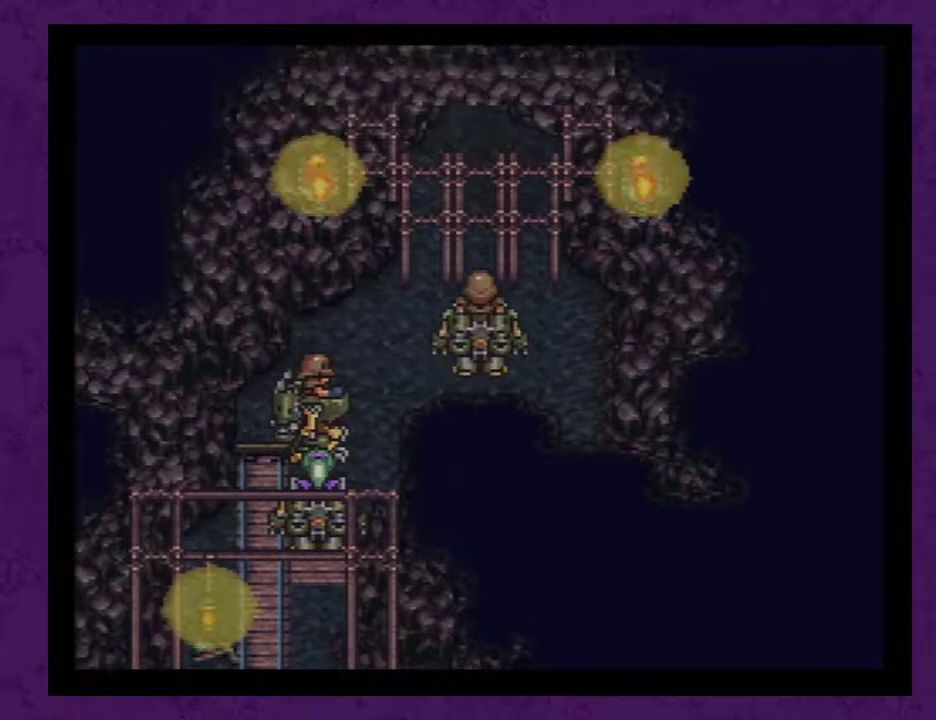
{"buttons": ["DPAD_UP"], "events": [[50, "A", "down"], [133, "A", "up"], [233, "A", "down"], [333, "A", "up"], [383, "A", "down"], [483, "A", "up"]]}
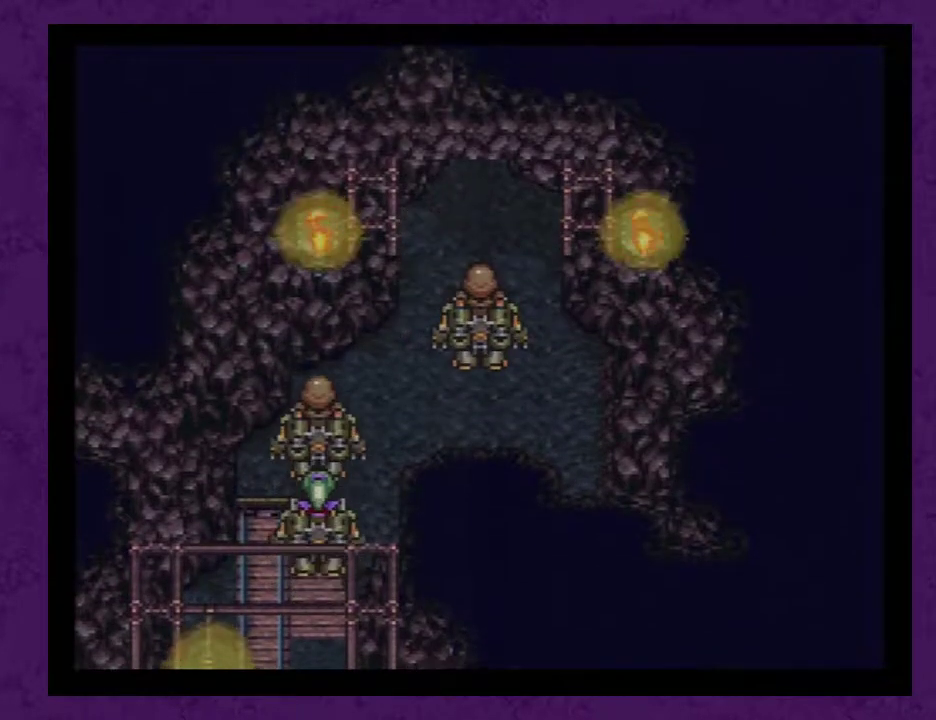
{"buttons": ["DPAD_UP"], "events": [[50, "A", "down"], [100, "A", "up"], [167, "A", "down"], [250, "A", "up"], [317, "A", "down"], [417, "A", "up"]]}
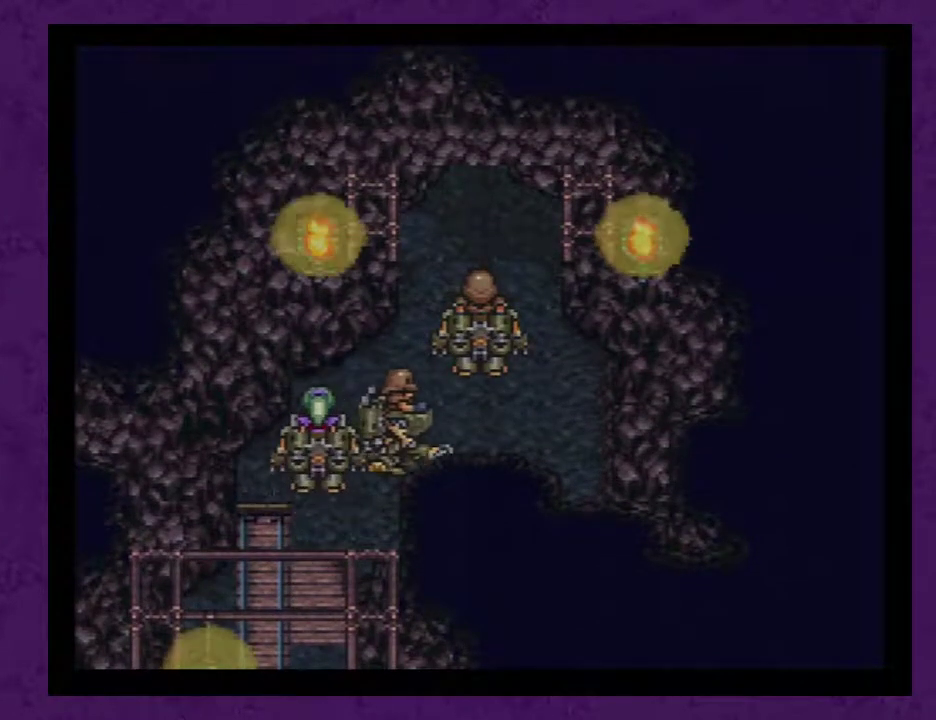
{"buttons": ["DPAD_UP"], "events": []}
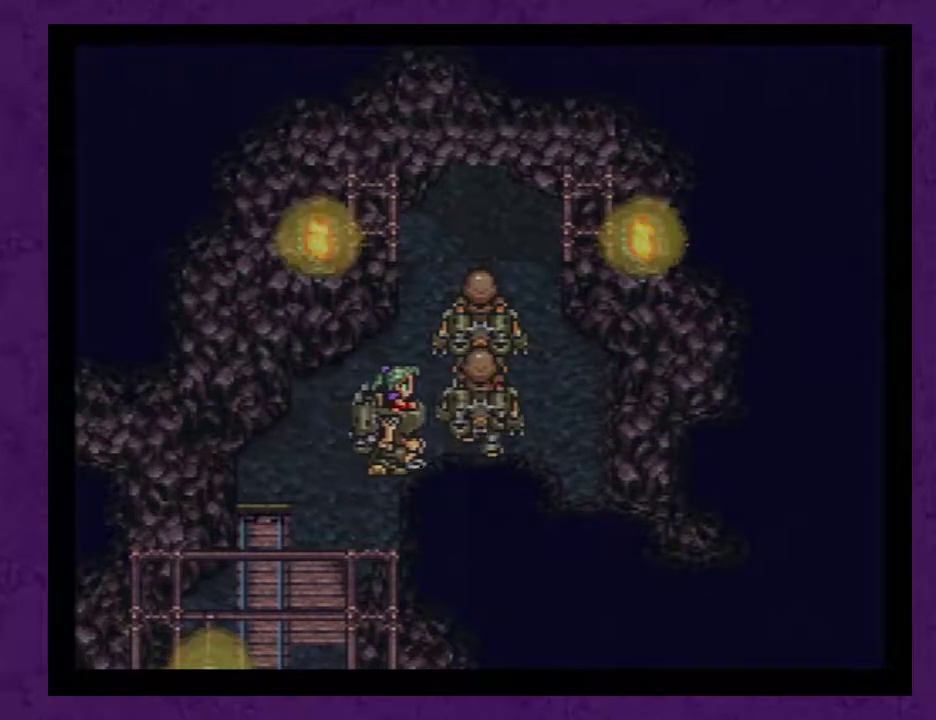
{"buttons": ["DPAD_UP"], "events": []}
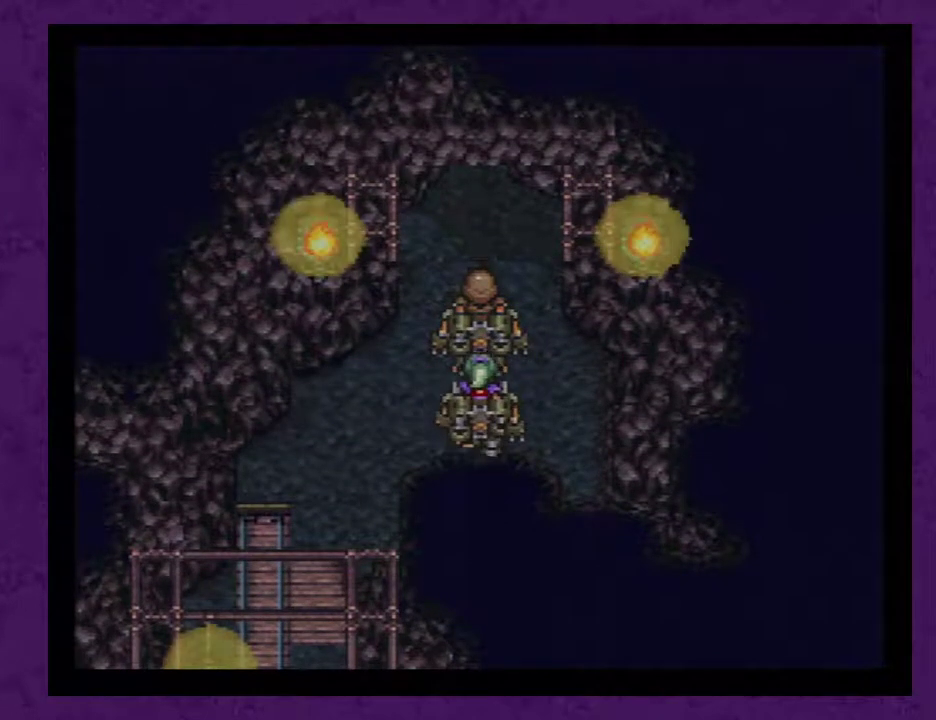
{"buttons": ["DPAD_UP"], "events": []}
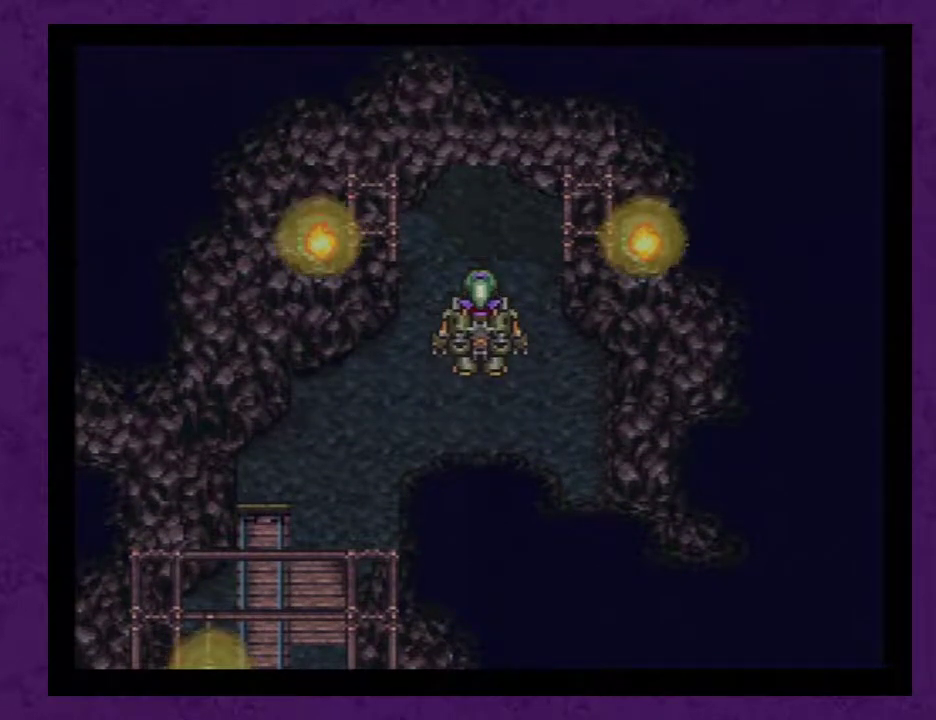
{"buttons": ["DPAD_UP"], "events": []}
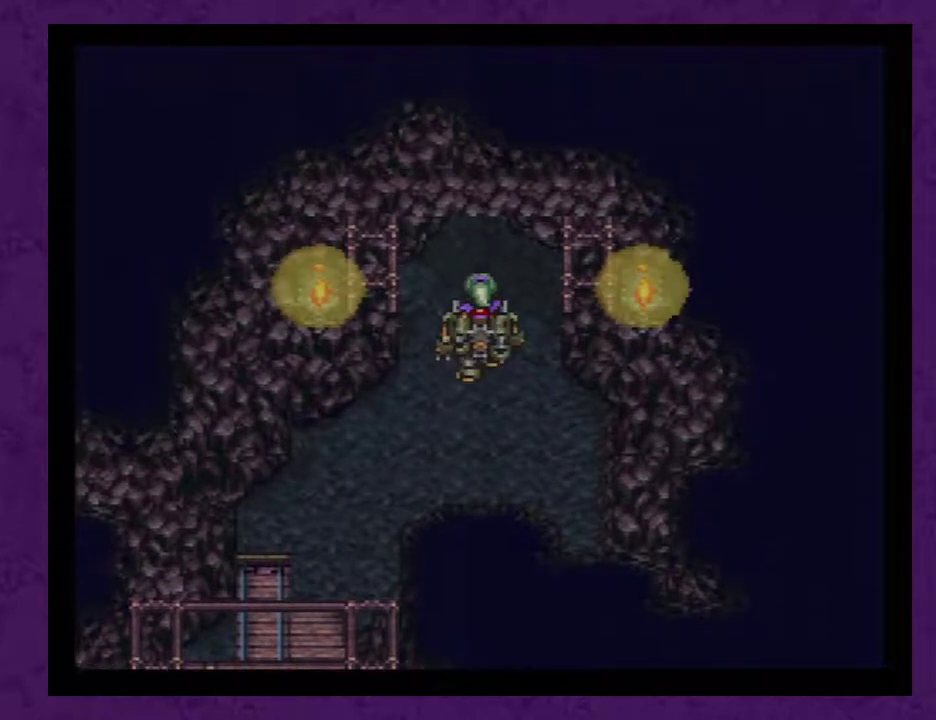
{"buttons": ["DPAD_UP"], "events": []}
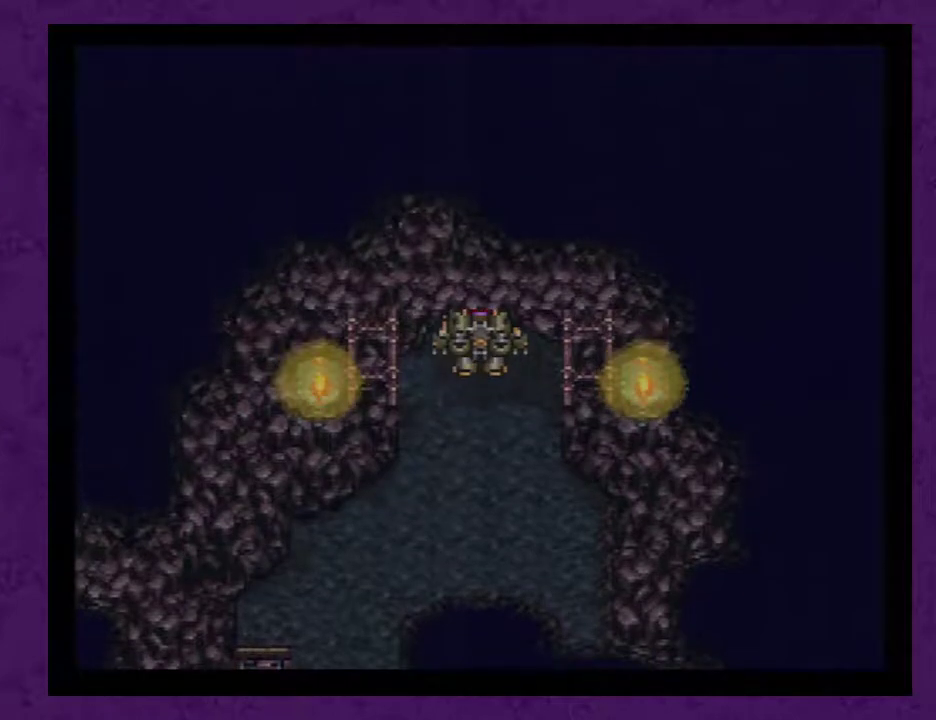
{"buttons": ["DPAD_UP"], "events": []}
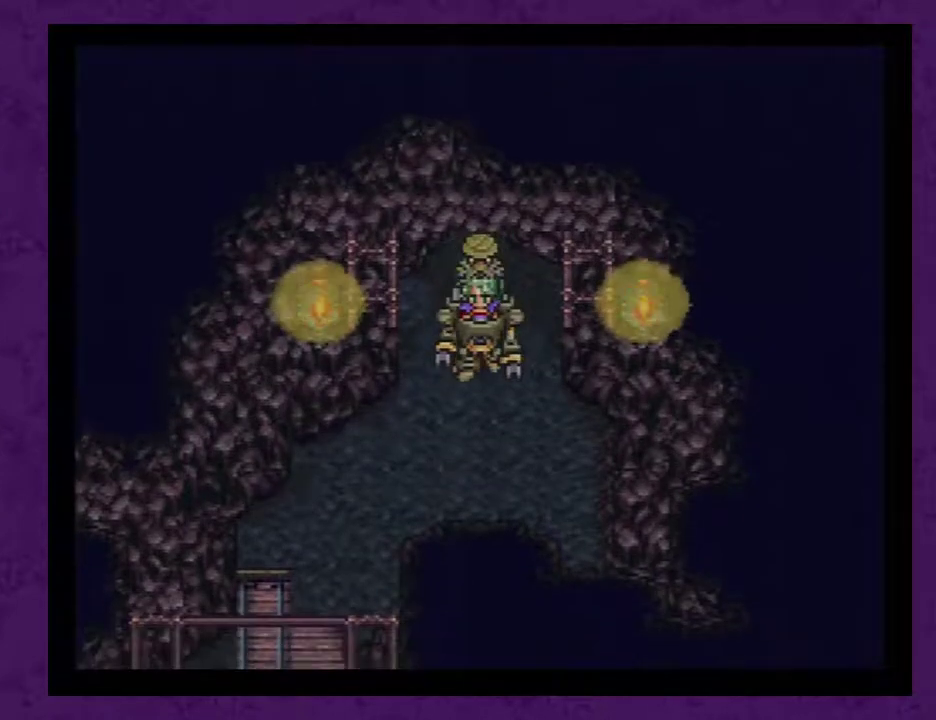
{"buttons": [], "events": [[67, "DPAD_UP", "up"], [250, "A", "down"], [350, "A", "up"], [417, "A", "down"], [500, "A", "up"]]}
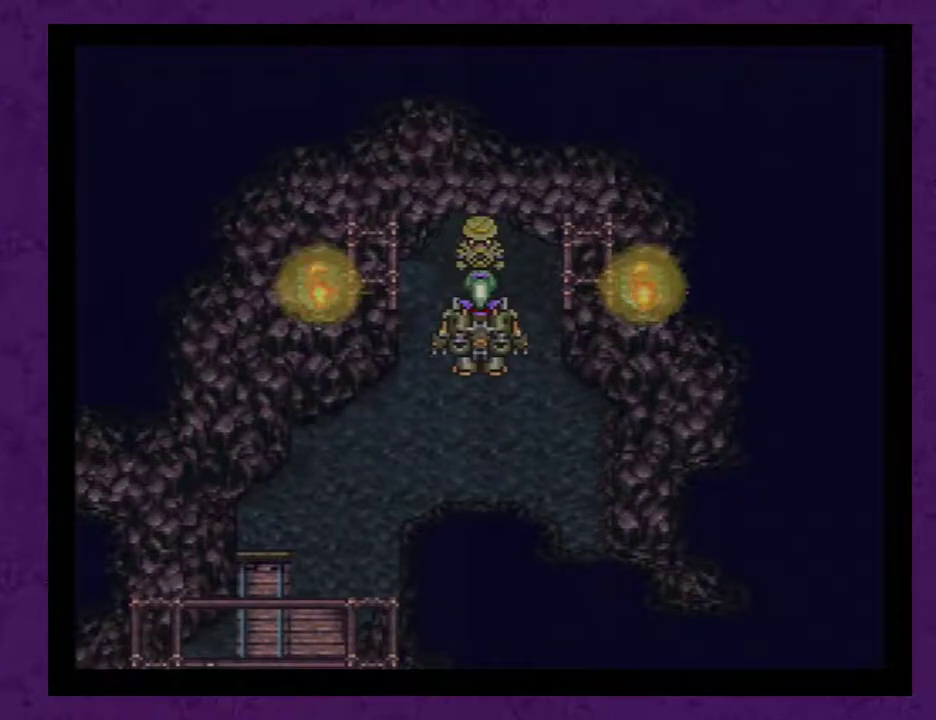
{"buttons": ["A"], "events": [[67, "A", "down"], [133, "A", "up"], [200, "A", "down"], [283, "A", "up"], [350, "A", "down"], [417, "A", "up"], [467, "A", "down"]]}
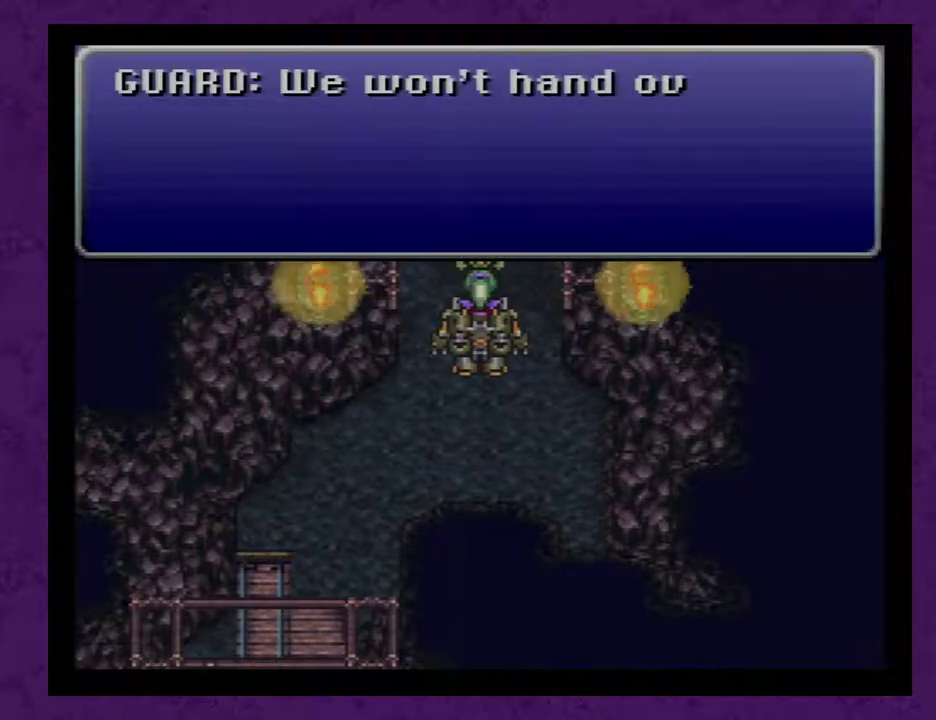
{"buttons": ["A"], "events": [[67, "A", "up"], [167, "A", "down"], [217, "A", "up"], [283, "A", "down"], [383, "A", "up"], [433, "A", "down"]]}
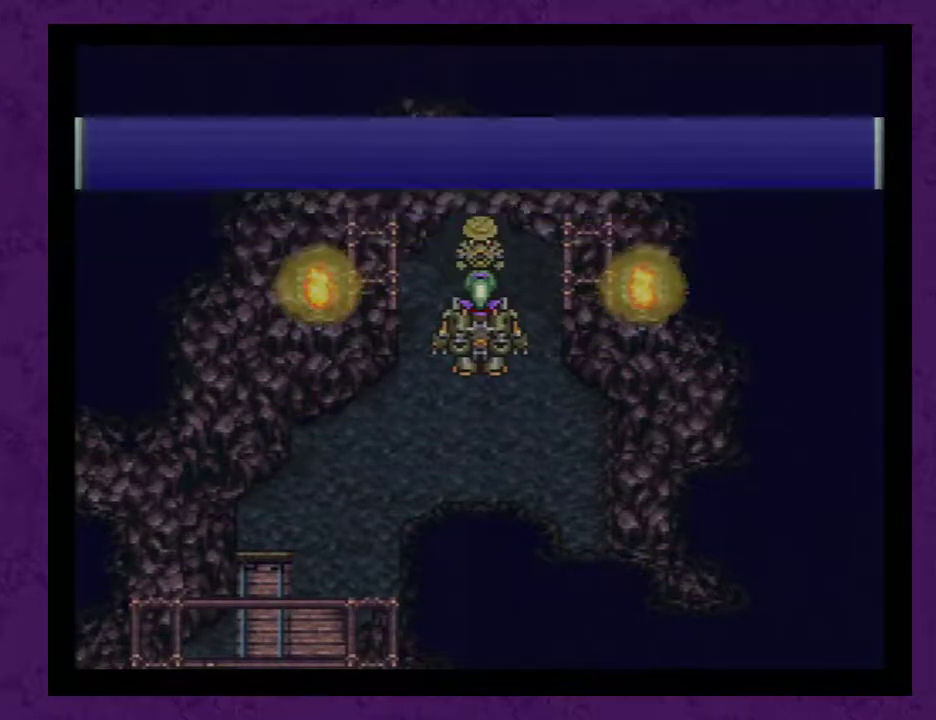
{"buttons": [], "events": [[33, "A", "up"], [100, "A", "down"], [183, "A", "up"]]}
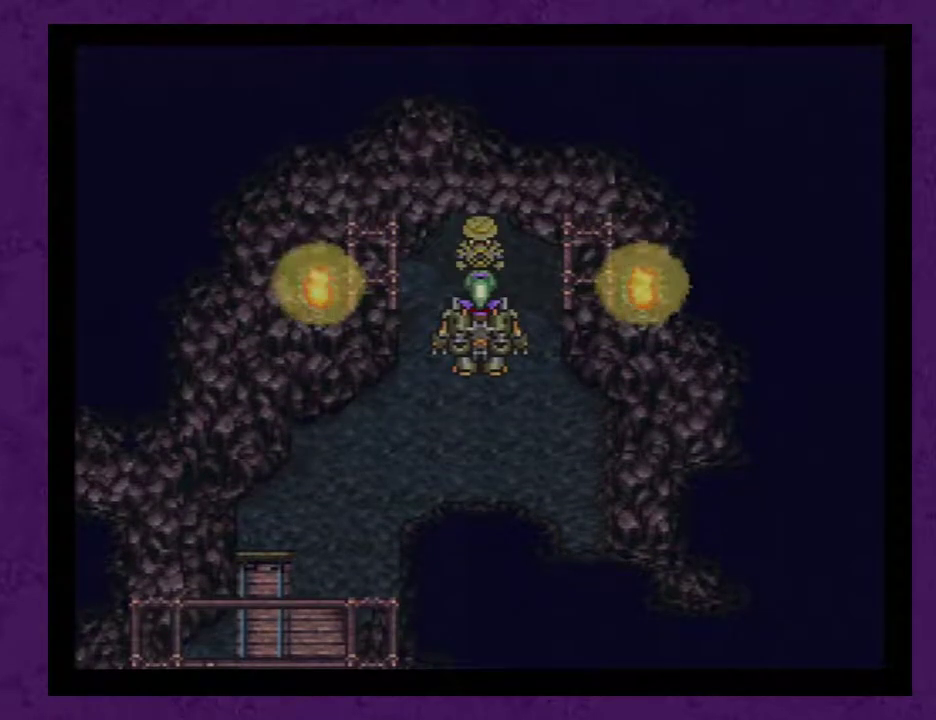
{"buttons": [], "events": []}
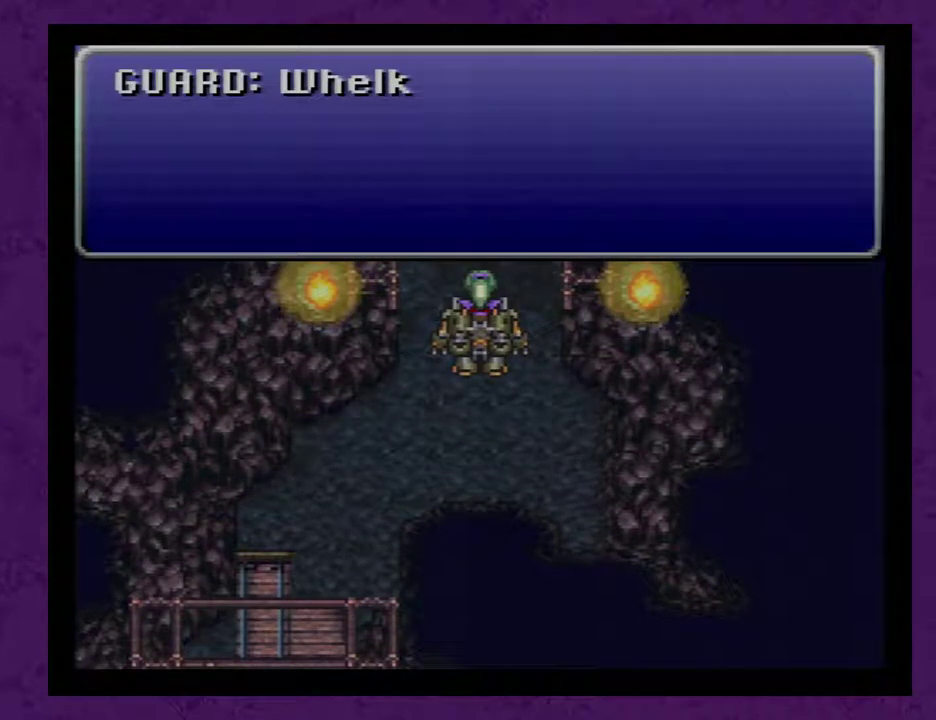
{"buttons": [], "events": [[150, "A", "down"], [217, "A", "up"], [283, "A", "down"], [383, "A", "up"], [433, "A", "down"], [500, "A", "up"]]}
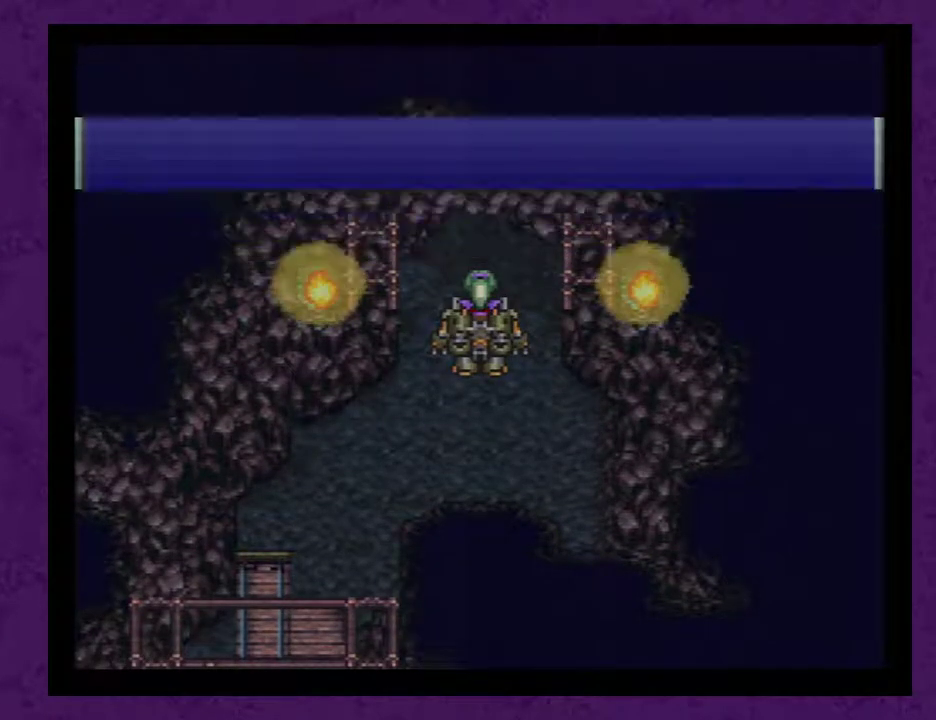
{"buttons": [], "events": [[100, "A", "down"], [183, "A", "up"]]}
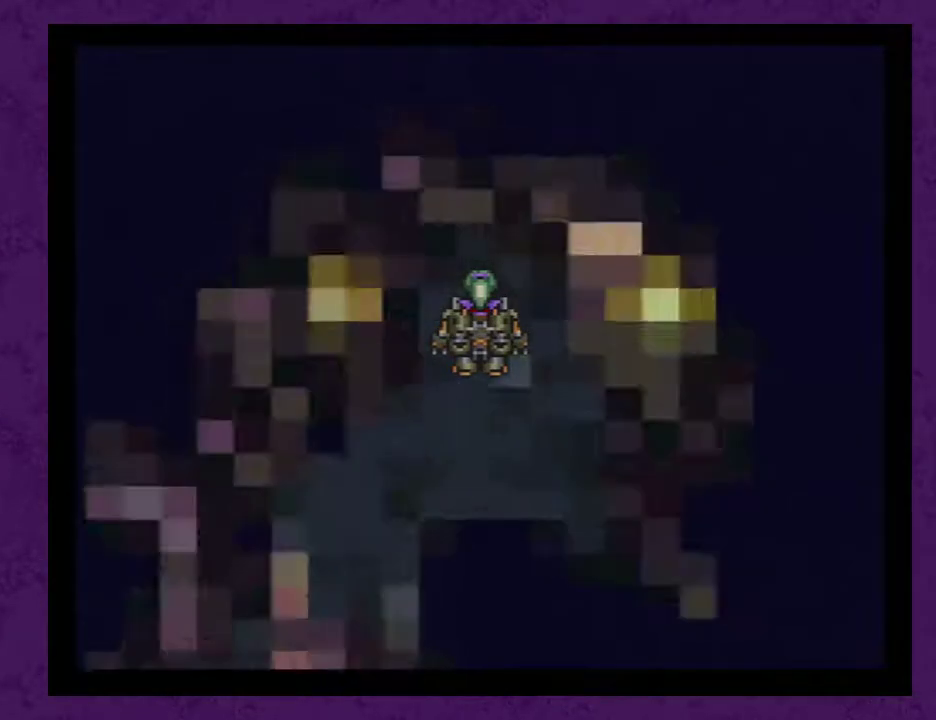
{"buttons": [], "events": []}